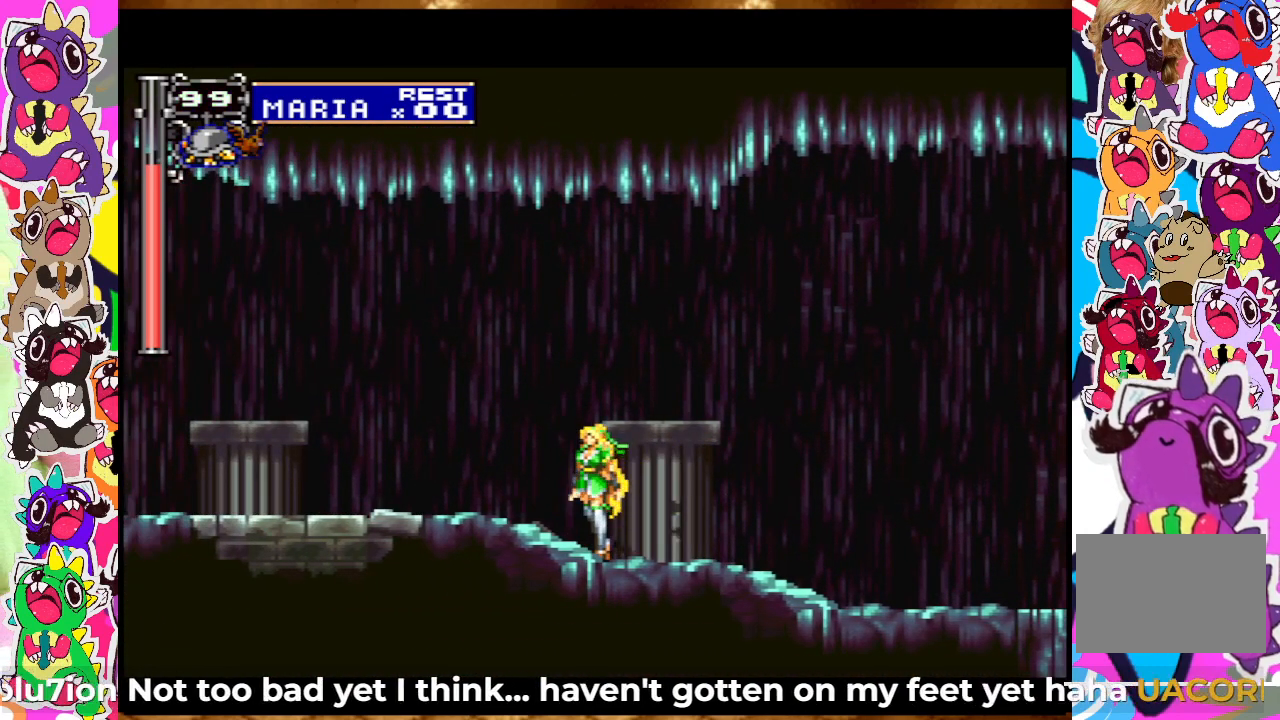
Gameplay with a controller (PlayStation layout); each line is a JSON object with the inputs held at the frame after it. "events" lists button and stick changes between this image and that frame as [ms after this image, input, new state], when the widget could be followed in between. Not read: L3 R3.
{"buttons": [], "left_stick": "center", "right_stick": "center", "events": []}
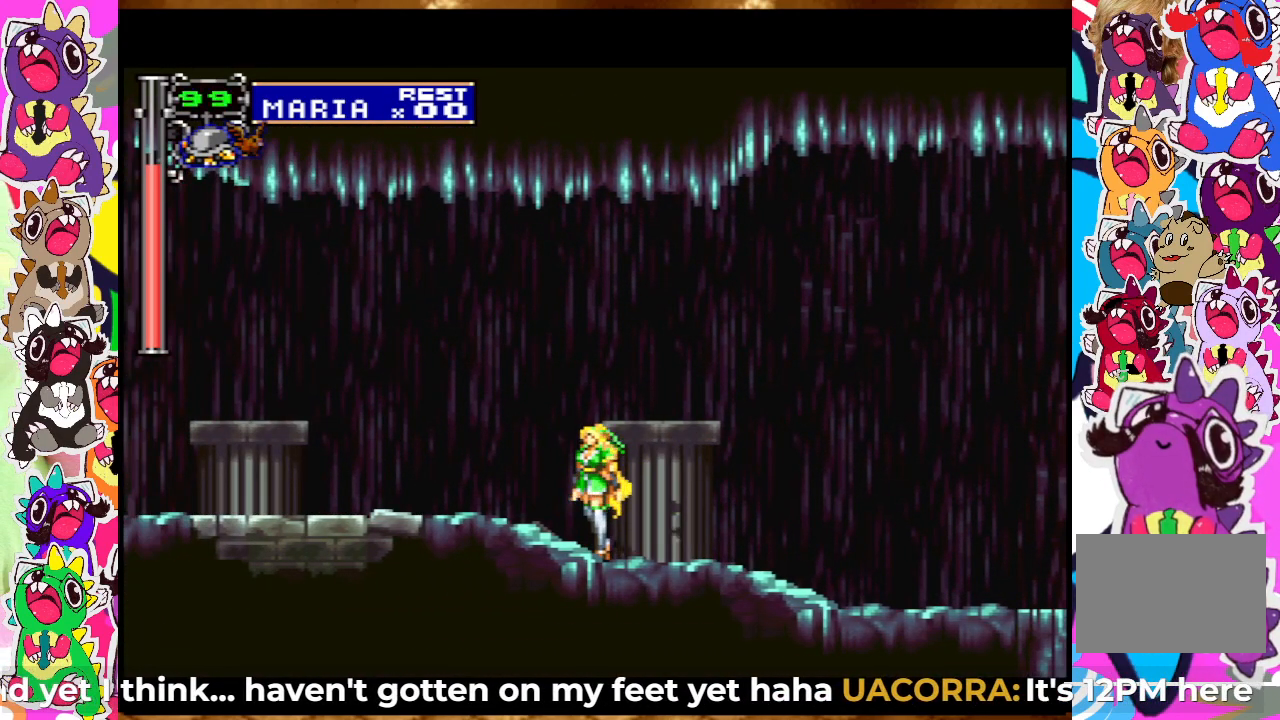
{"buttons": [], "left_stick": "center", "right_stick": "center", "events": []}
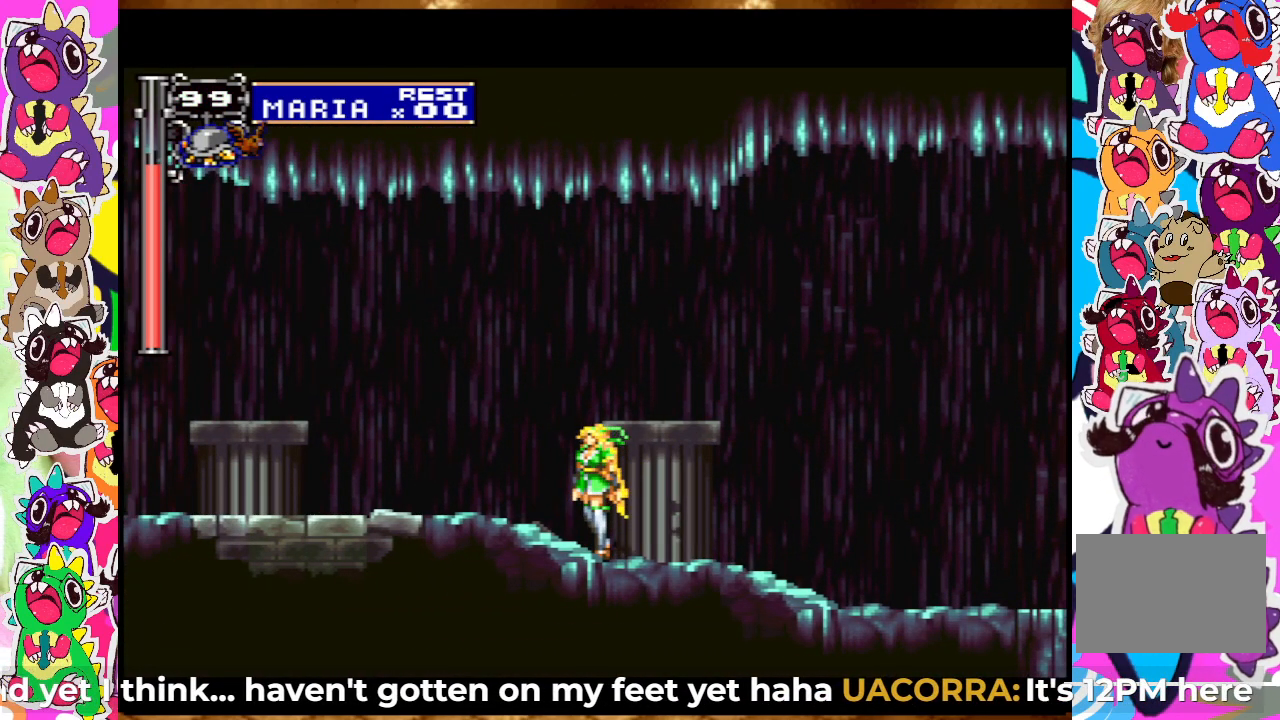
{"buttons": [], "left_stick": "center", "right_stick": "center", "events": []}
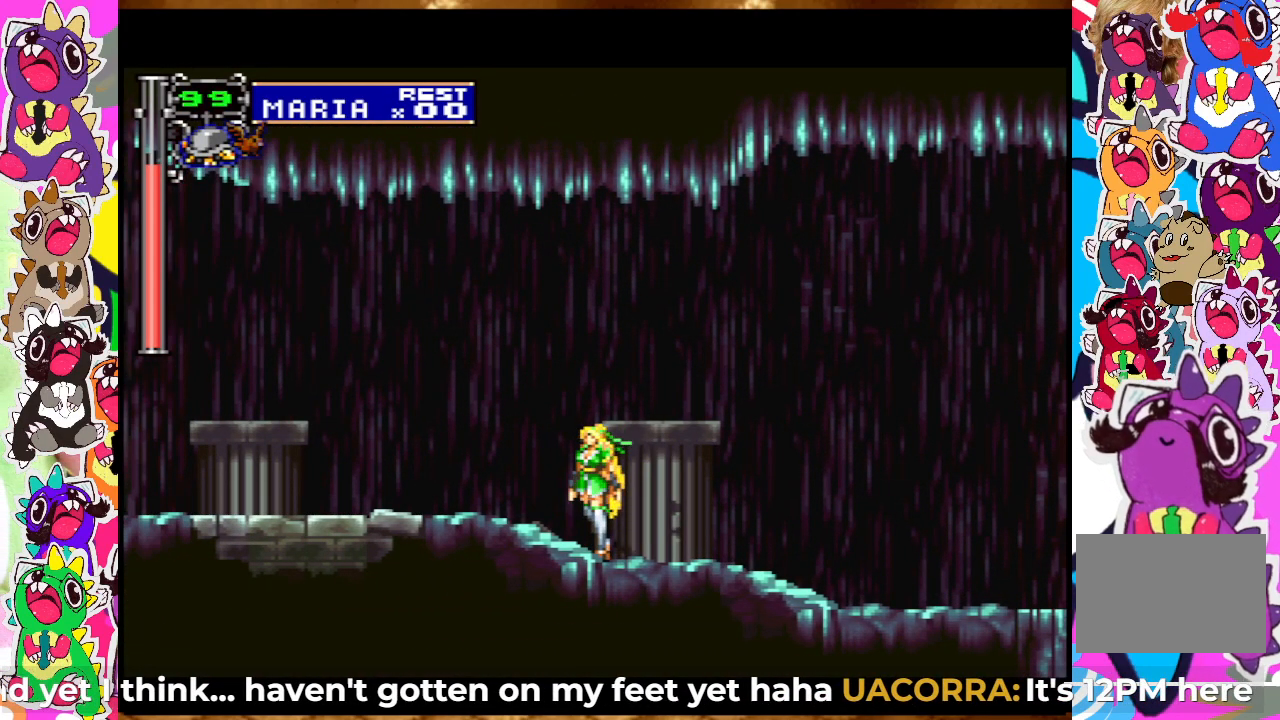
{"buttons": [], "left_stick": "center", "right_stick": "center", "events": [[233, "CIRCLE", "down"], [333, "CIRCLE", "up"]]}
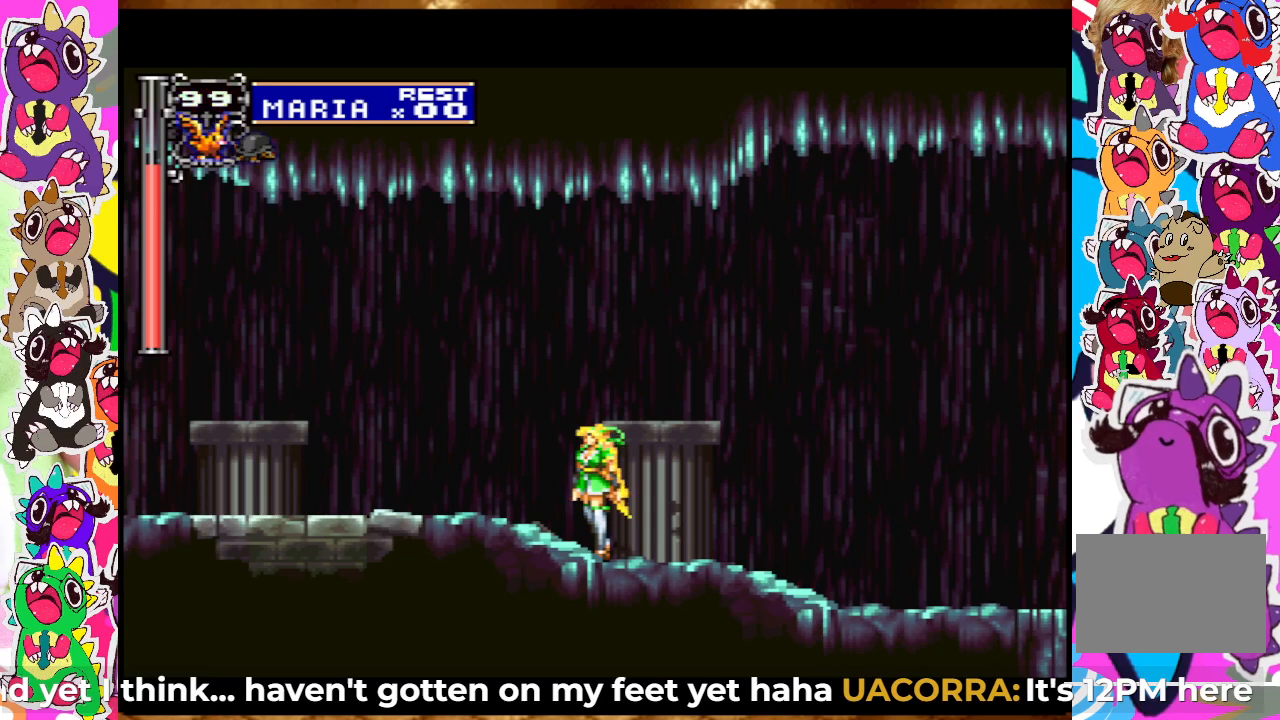
{"buttons": [], "left_stick": "center", "right_stick": "center", "events": []}
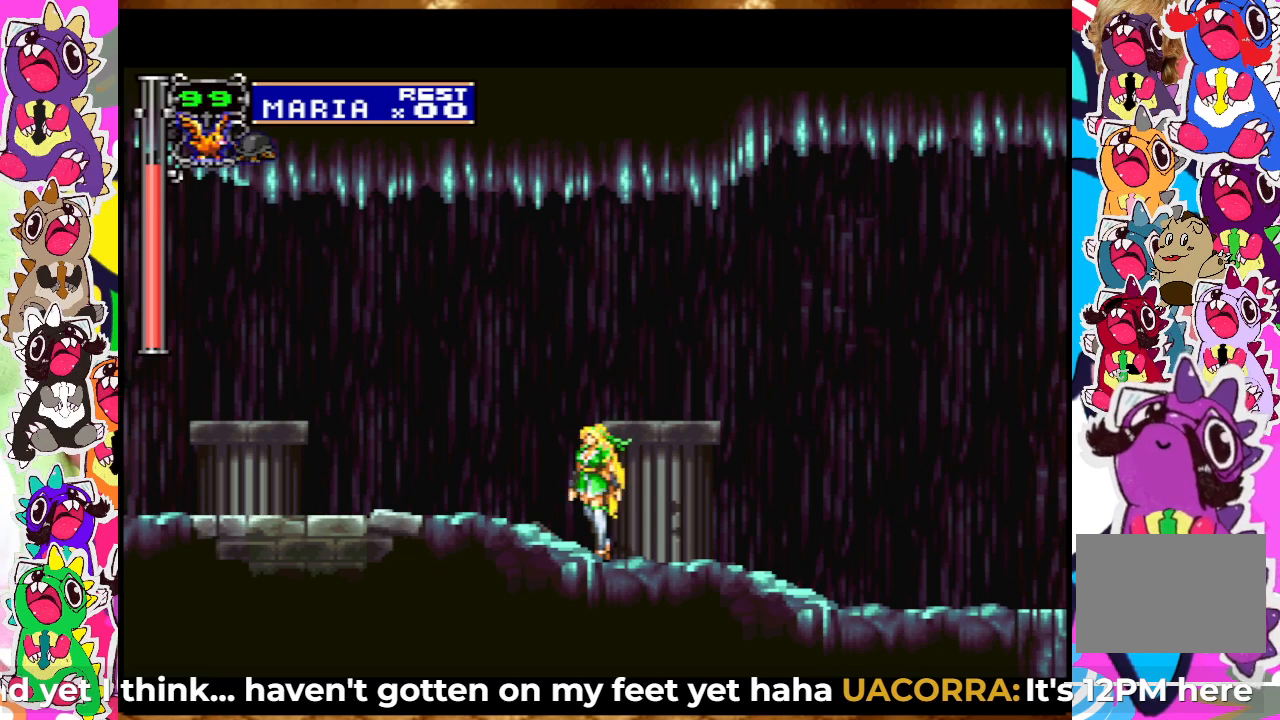
{"buttons": [], "left_stick": "center", "right_stick": "center", "events": []}
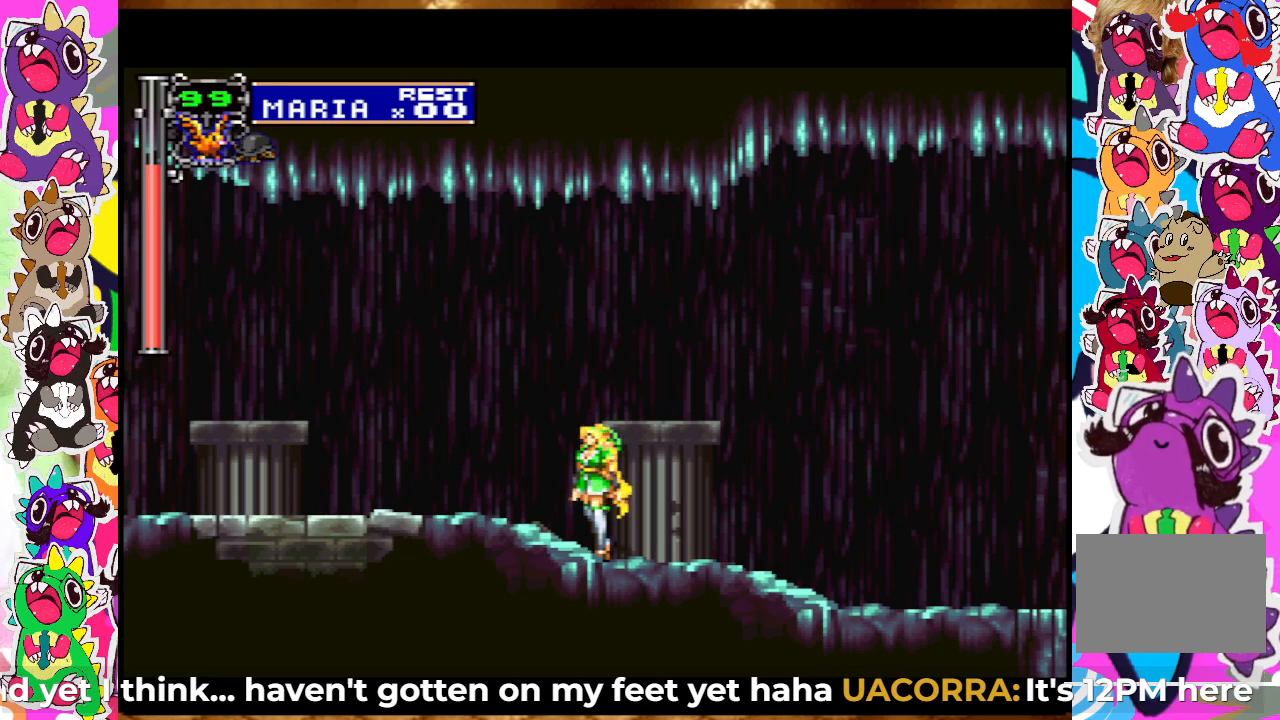
{"buttons": [], "left_stick": "center", "right_stick": "center", "events": []}
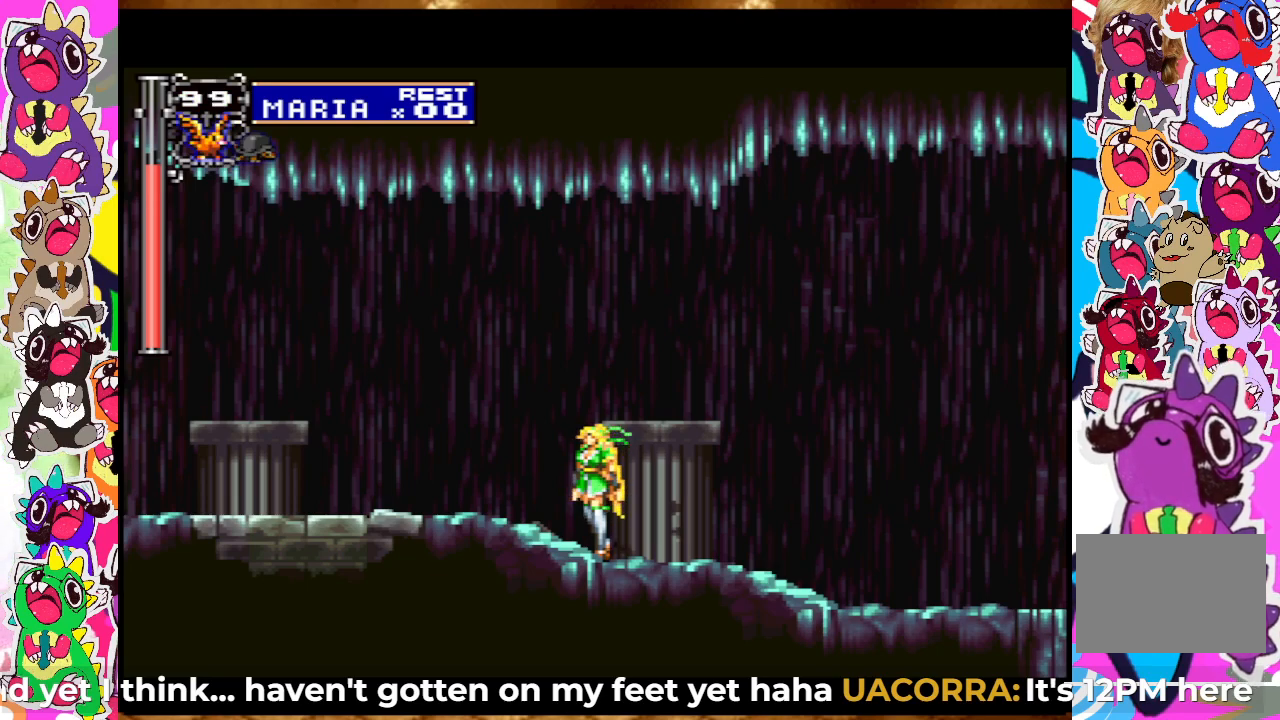
{"buttons": [], "left_stick": "center", "right_stick": "center", "events": []}
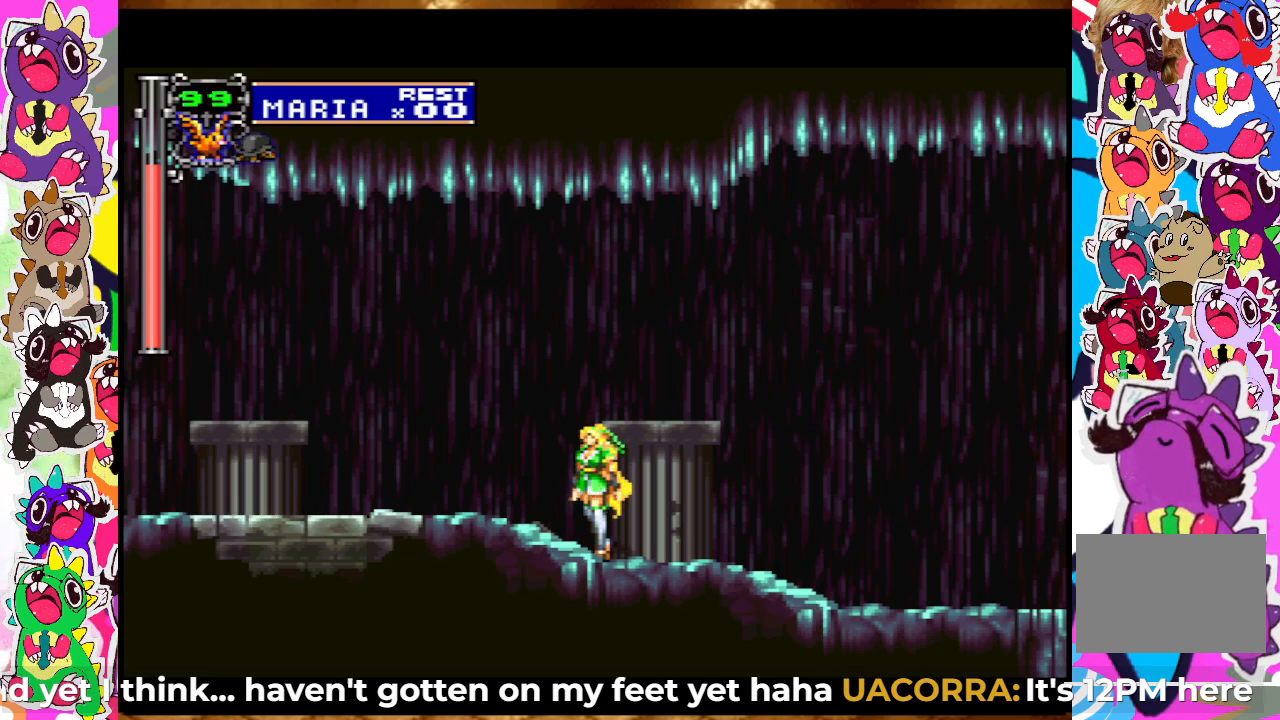
{"buttons": [], "left_stick": "center", "right_stick": "center", "events": []}
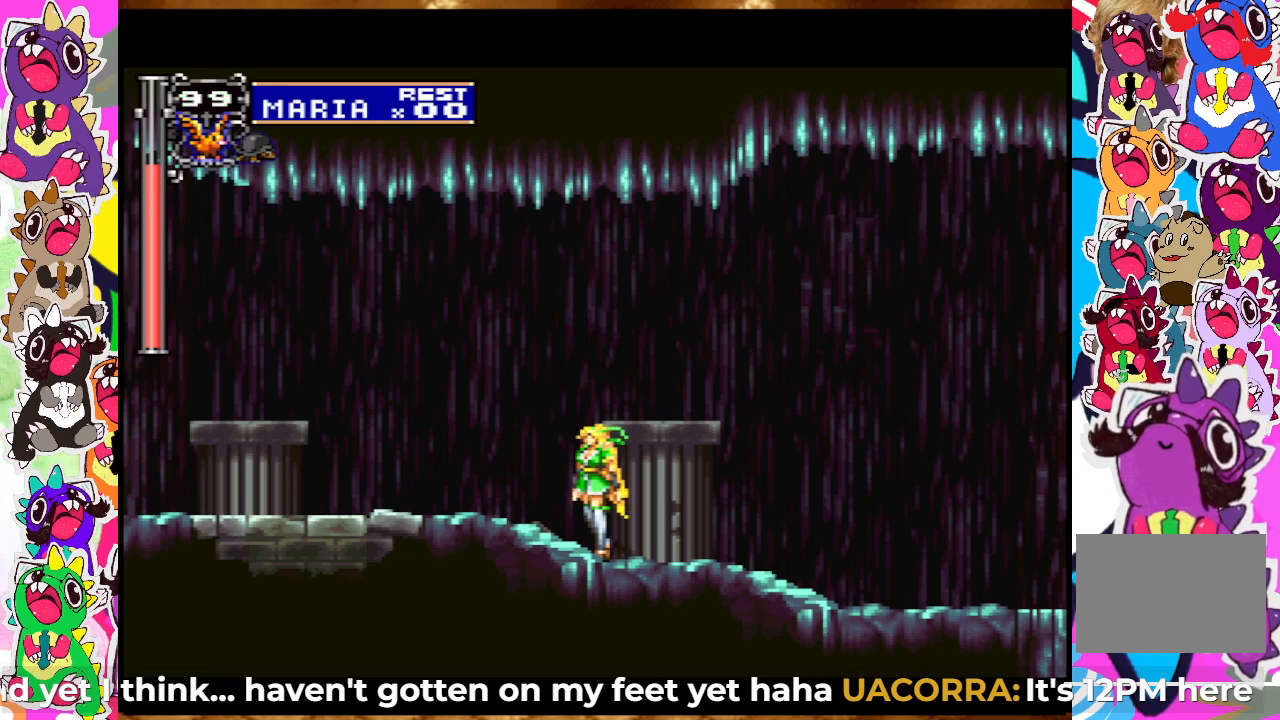
{"buttons": [], "left_stick": "center", "right_stick": "center", "events": []}
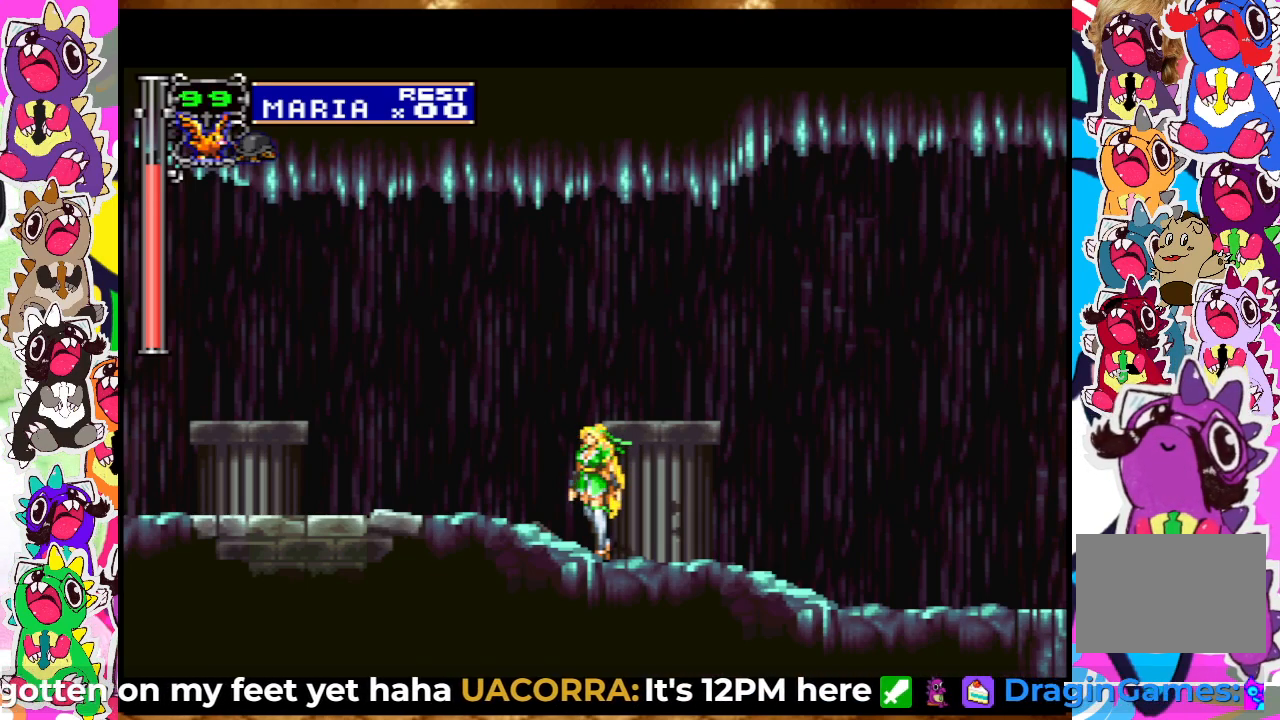
{"buttons": ["DPAD_LEFT"], "left_stick": "center", "right_stick": "center", "events": [[400, "DPAD_LEFT", "down"]]}
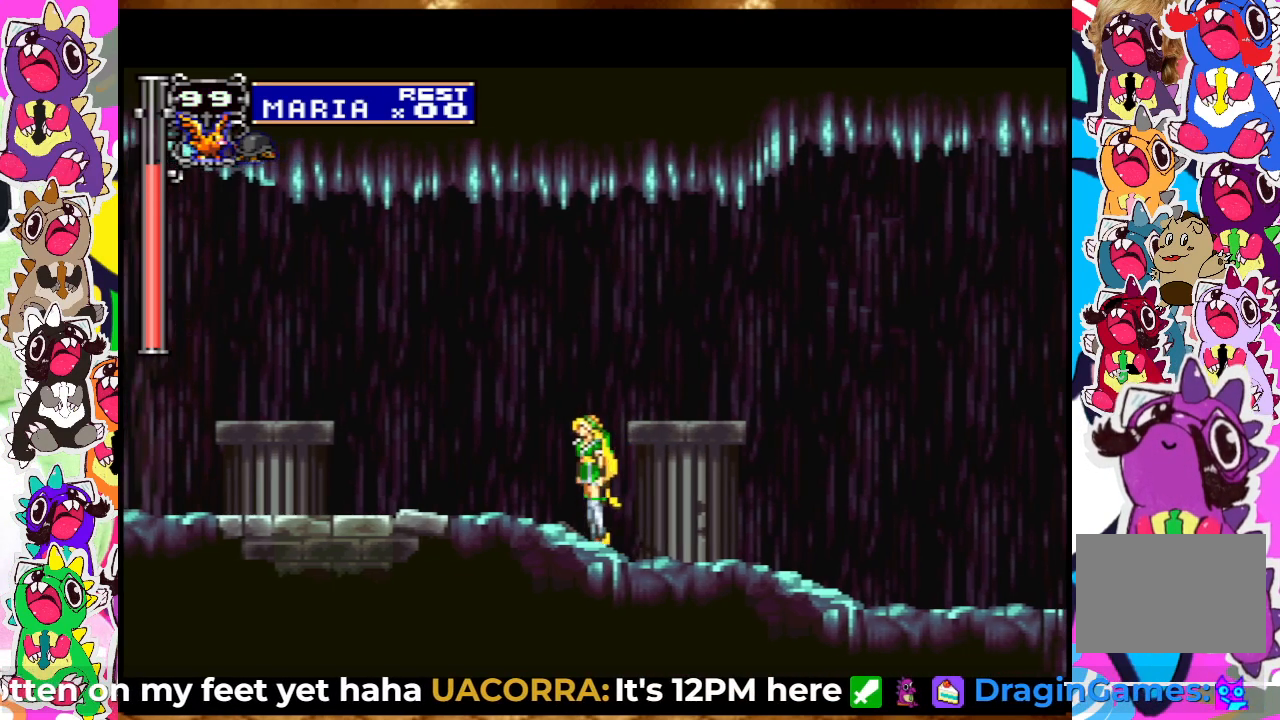
{"buttons": ["DPAD_LEFT"], "left_stick": "center", "right_stick": "center", "events": [[50, "DPAD_LEFT", "up"], [133, "DPAD_LEFT", "down"]]}
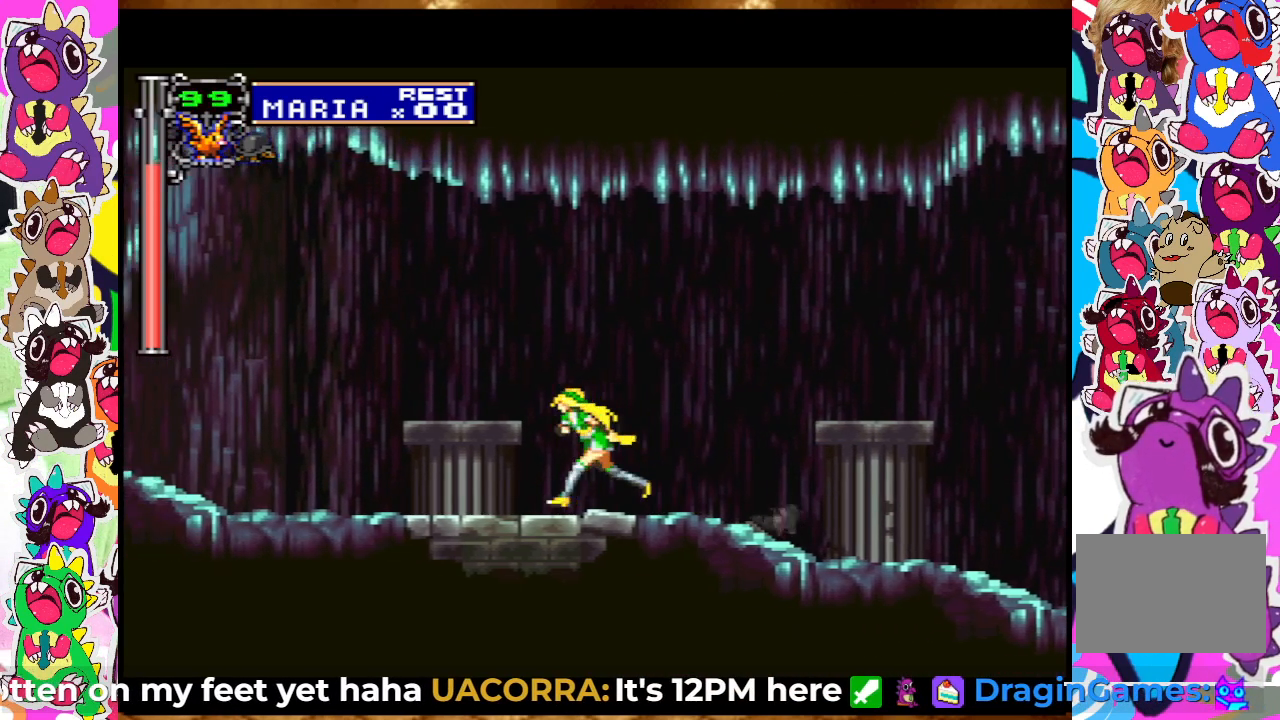
{"buttons": ["DPAD_LEFT"], "left_stick": "center", "right_stick": "center", "events": []}
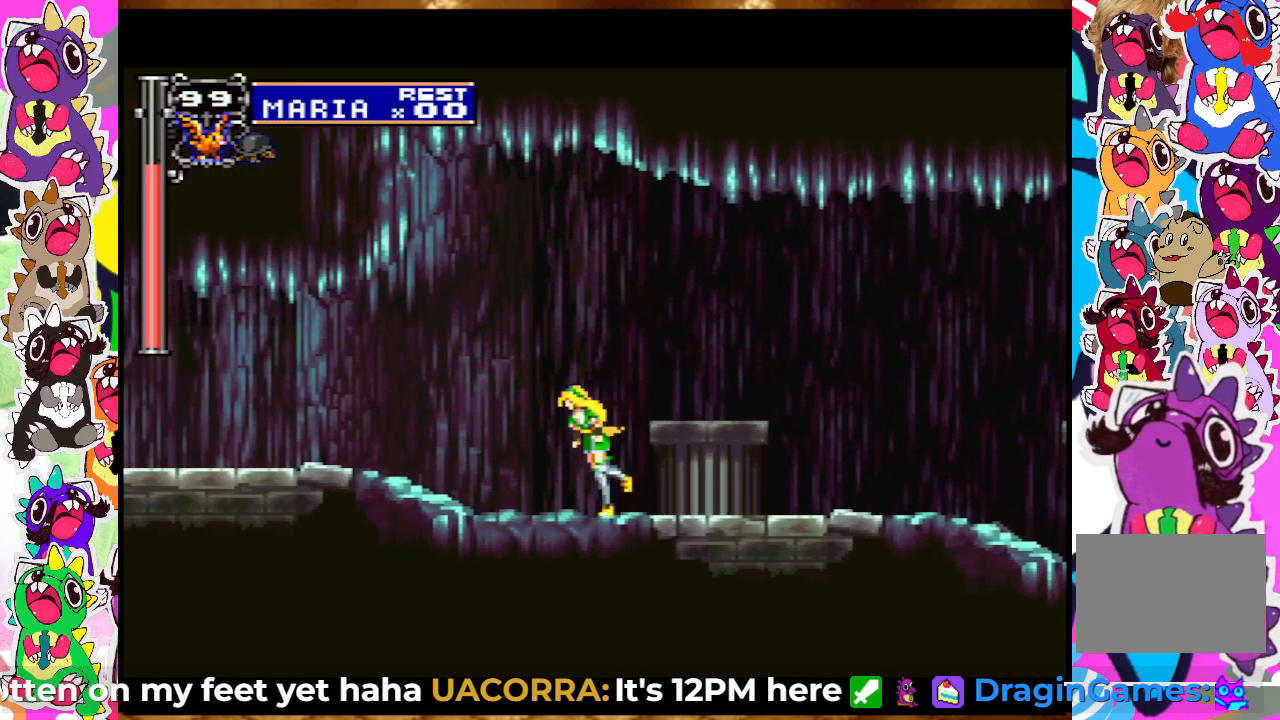
{"buttons": ["DPAD_LEFT"], "left_stick": "center", "right_stick": "center", "events": []}
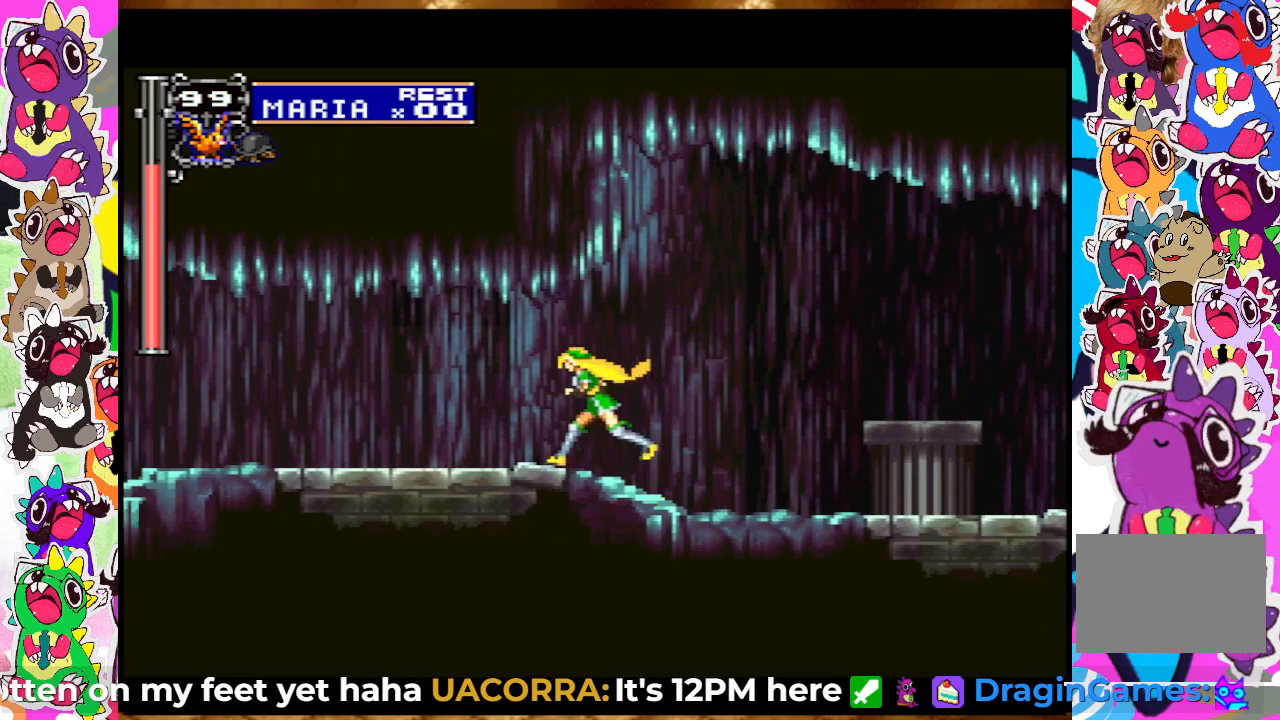
{"buttons": ["DPAD_LEFT"], "left_stick": "center", "right_stick": "center", "events": []}
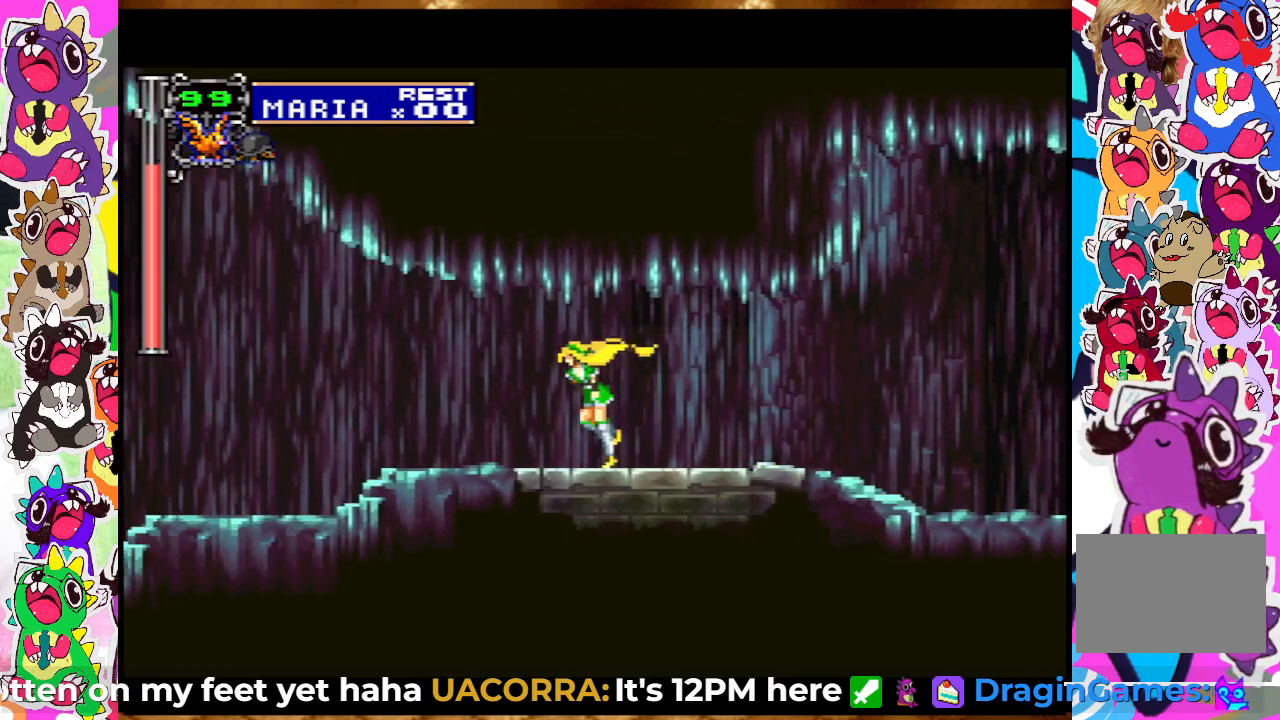
{"buttons": ["DPAD_LEFT"], "left_stick": "center", "right_stick": "center", "events": []}
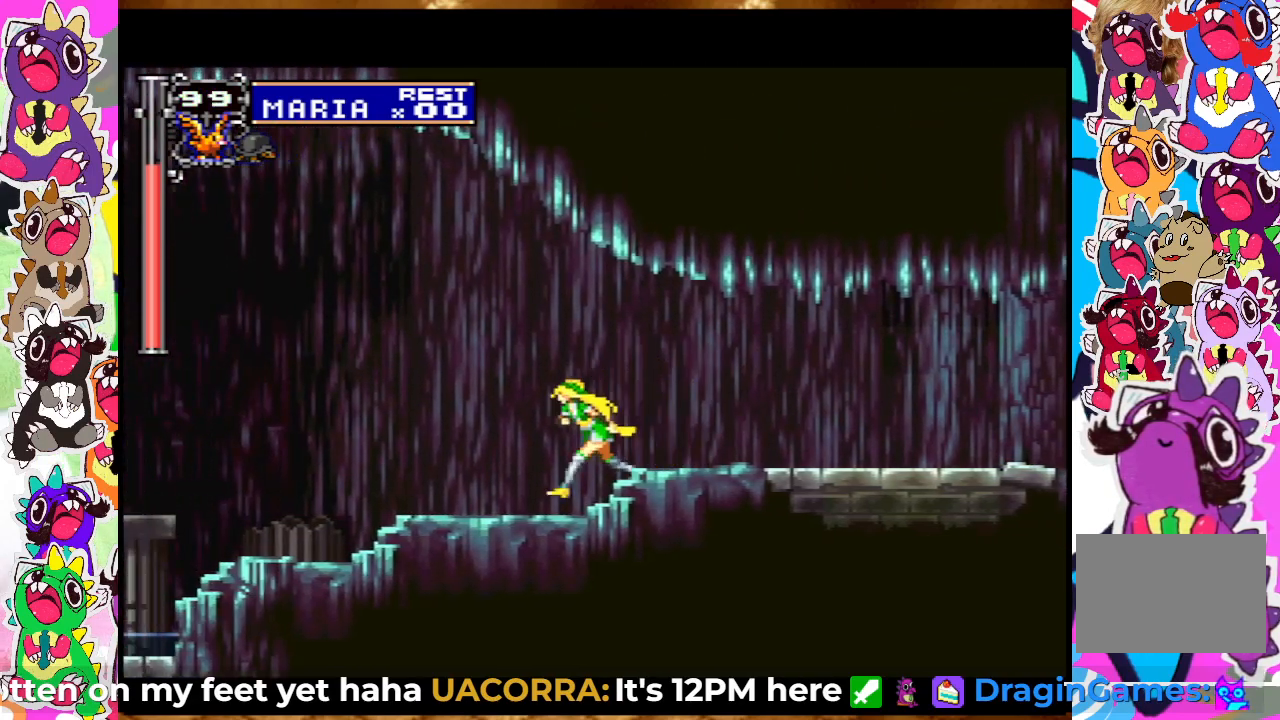
{"buttons": ["DPAD_LEFT"], "left_stick": "center", "right_stick": "center", "events": []}
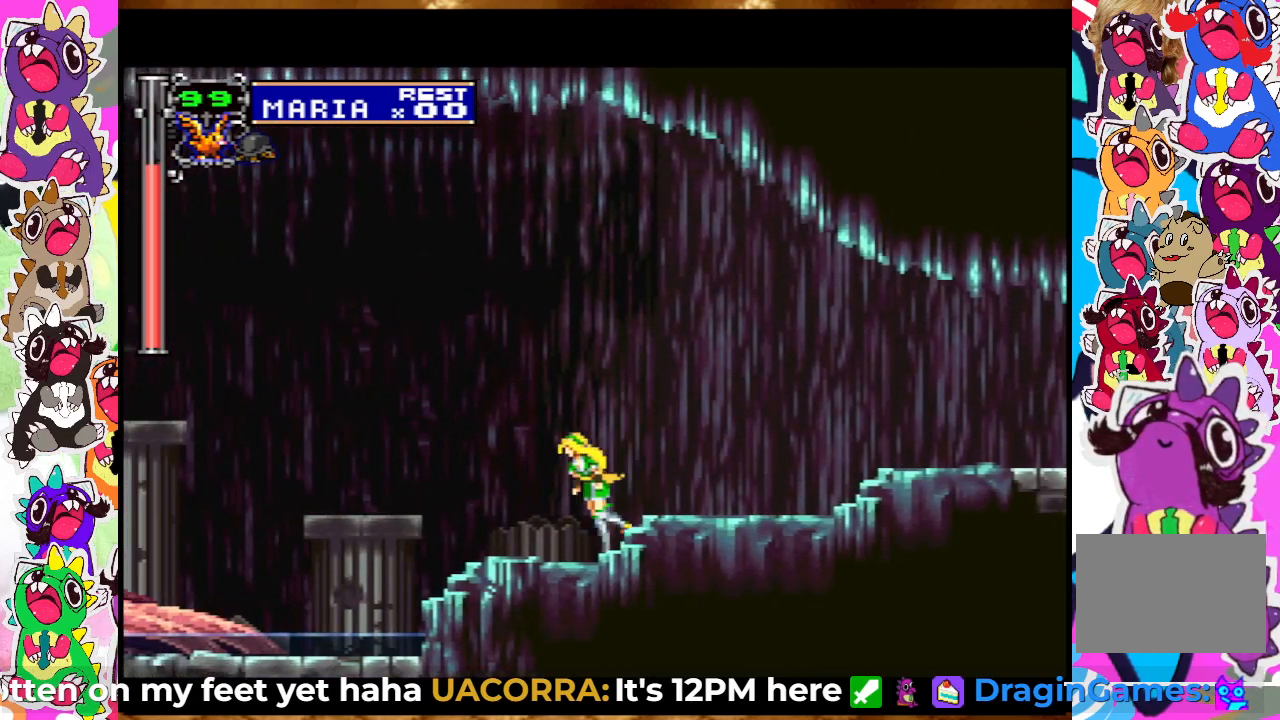
{"buttons": ["SQUARE", "DPAD_LEFT"], "left_stick": "center", "right_stick": "center", "events": [[300, "SQUARE", "down"], [400, "SQUARE", "up"], [467, "SQUARE", "down"]]}
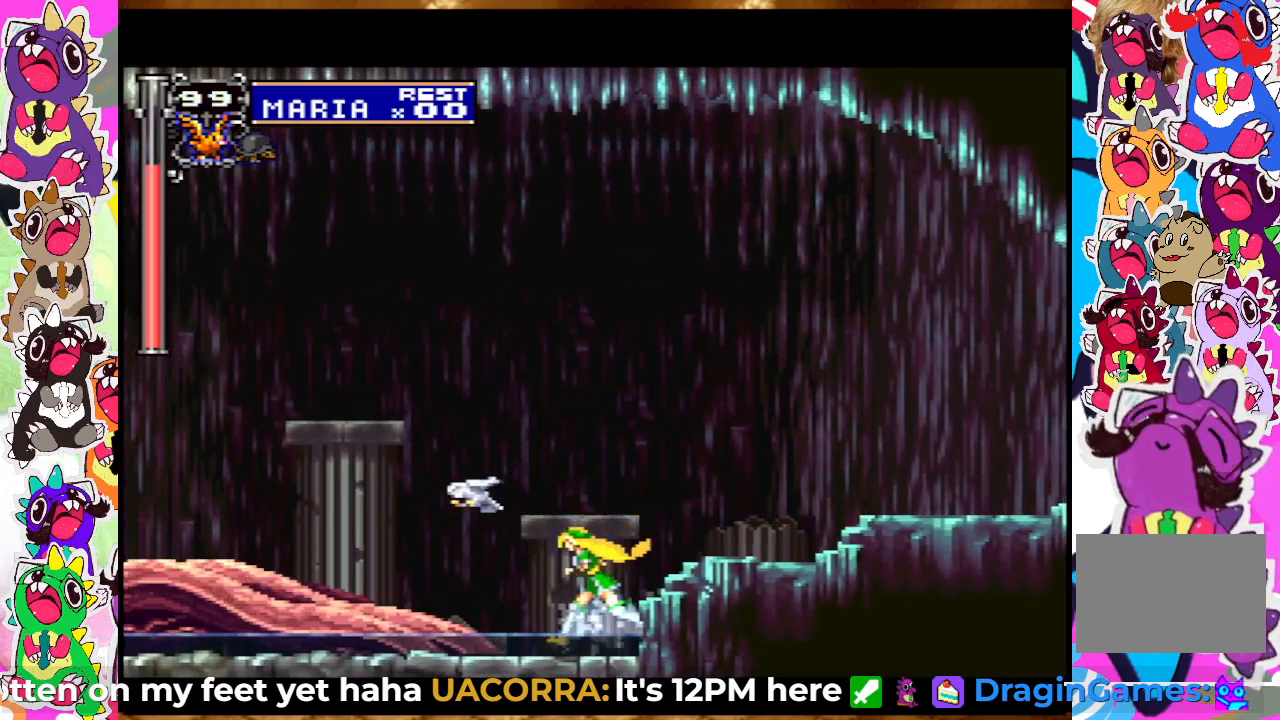
{"buttons": [], "left_stick": "center", "right_stick": "center", "events": [[33, "SQUARE", "up"], [133, "DPAD_LEFT", "up"], [233, "SQUARE", "down"], [300, "DPAD_LEFT", "down"], [300, "SQUARE", "up"], [400, "SQUARE", "down"], [450, "DPAD_LEFT", "up"], [450, "SQUARE", "up"]]}
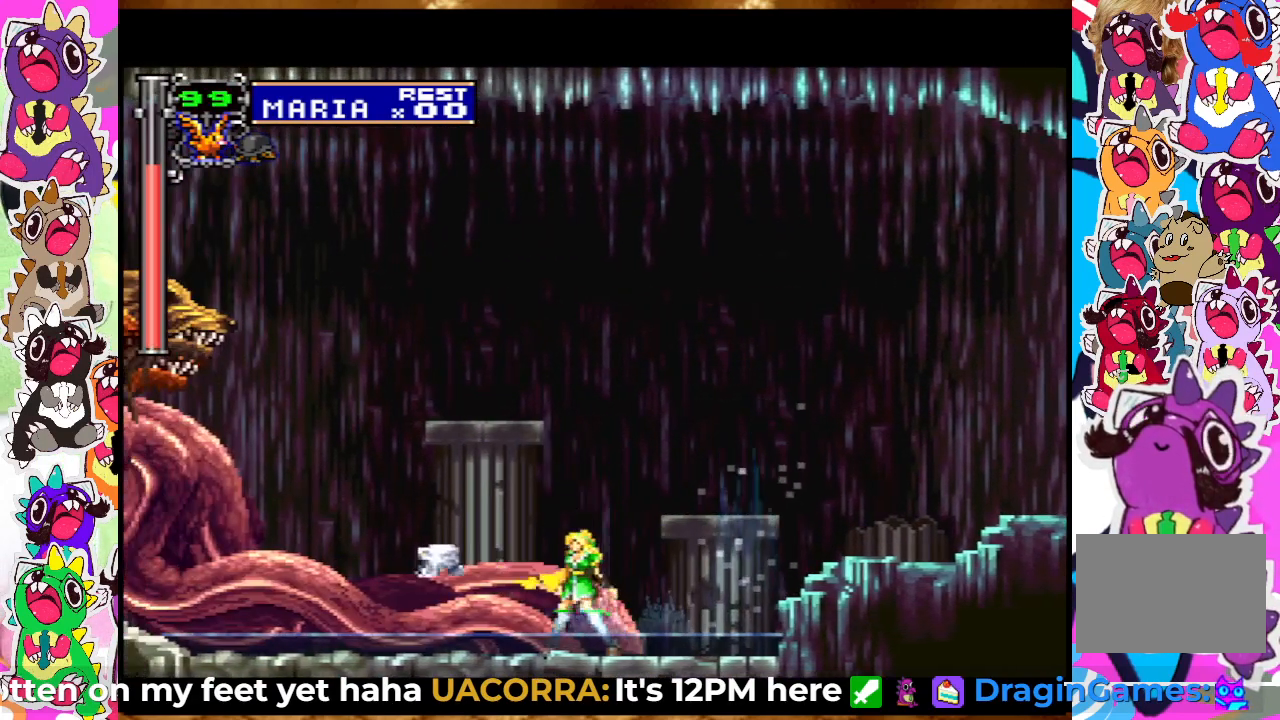
{"buttons": [], "left_stick": "center", "right_stick": "center", "events": [[33, "SQUARE", "down"], [117, "SQUARE", "up"], [133, "SQUARE", "down"], [217, "SQUARE", "up"], [300, "SQUARE", "down"], [350, "SQUARE", "up"], [433, "SQUARE", "down"], [483, "SQUARE", "up"]]}
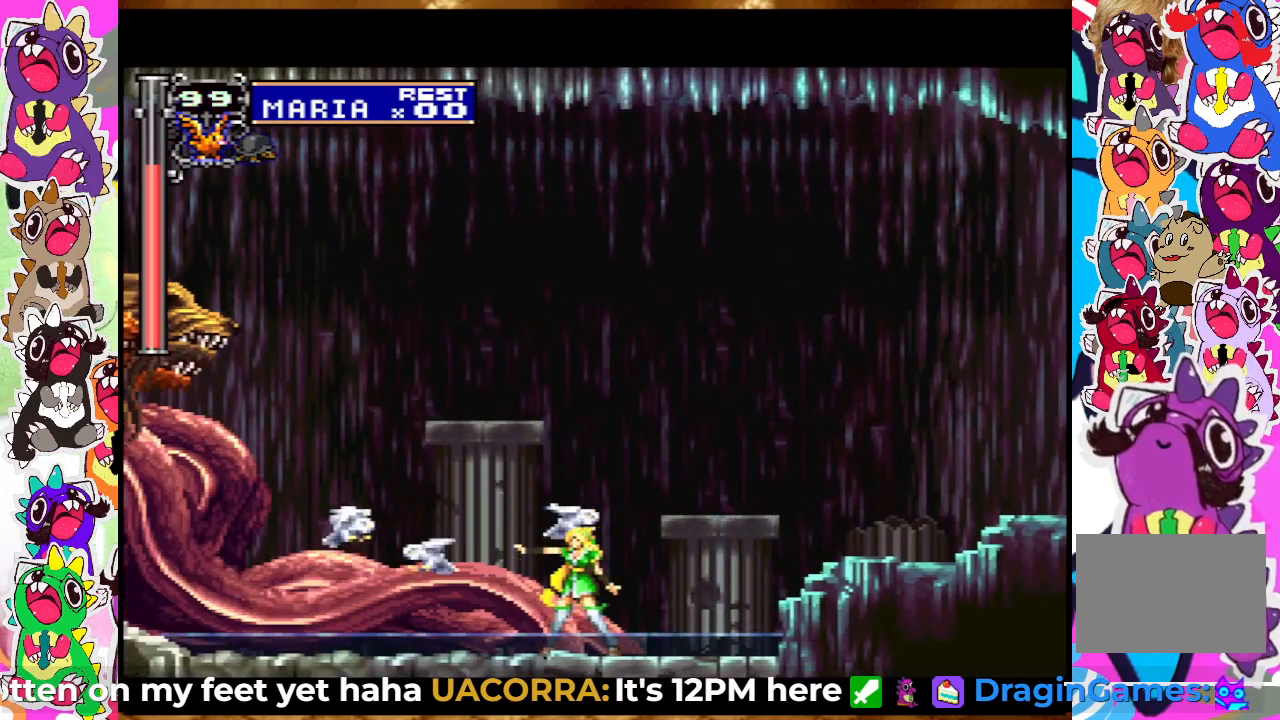
{"buttons": [], "left_stick": "center", "right_stick": "center", "events": []}
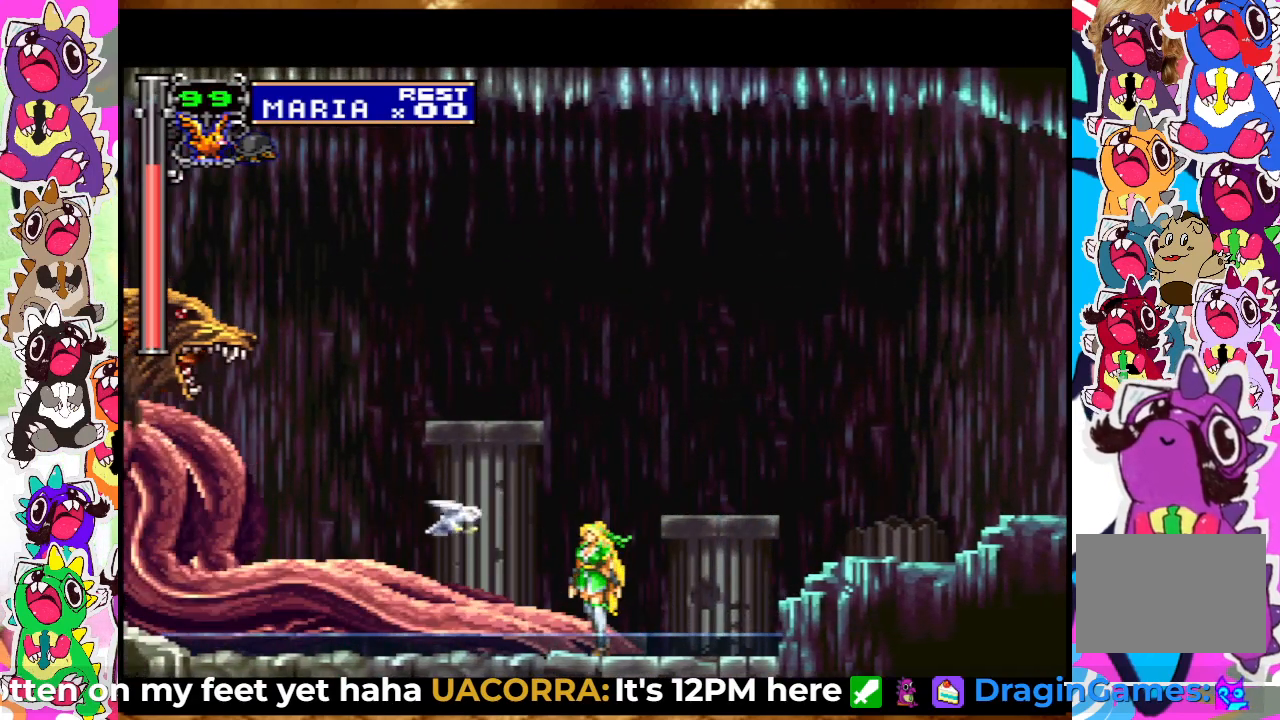
{"buttons": [], "left_stick": "center", "right_stick": "center", "events": [[317, "SQUARE", "down"], [383, "SQUARE", "up"]]}
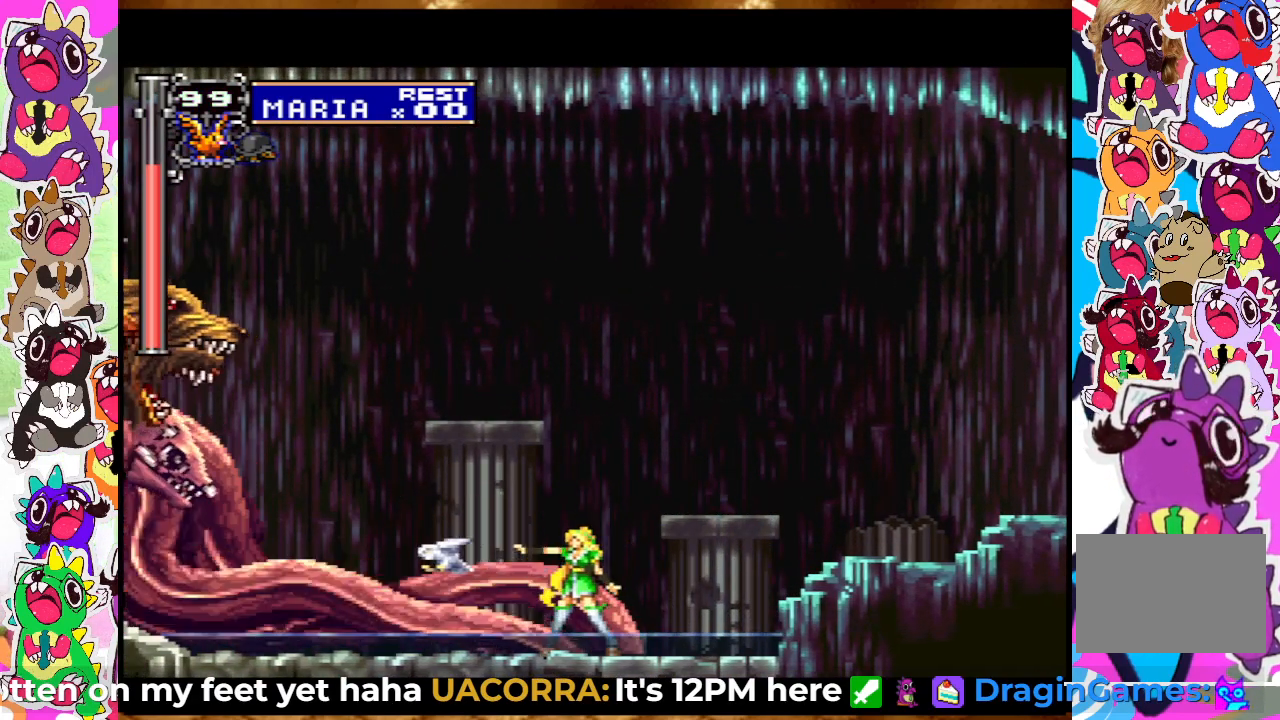
{"buttons": ["DPAD_RIGHT"], "left_stick": "center", "right_stick": "center", "events": [[100, "SQUARE", "down"], [183, "SQUARE", "up"], [233, "SQUARE", "down"], [417, "DPAD_RIGHT", "down"], [483, "SQUARE", "up"]]}
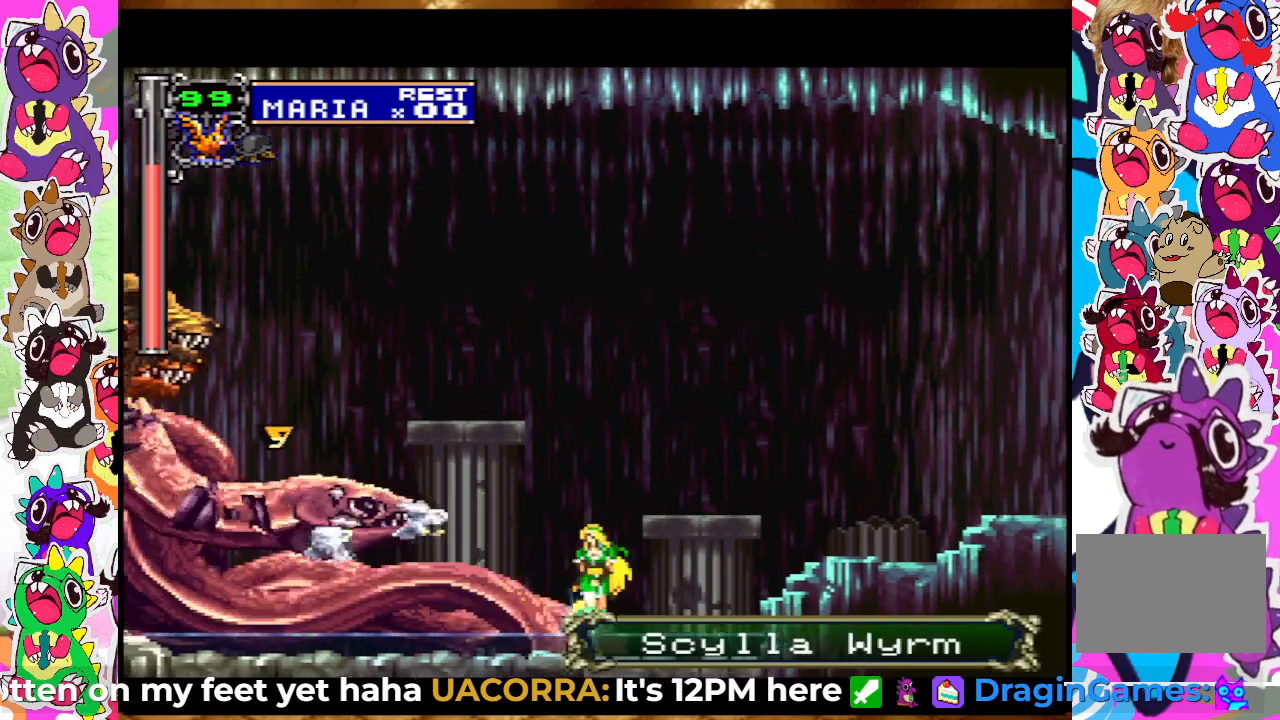
{"buttons": [], "left_stick": "center", "right_stick": "center", "events": [[300, "DPAD_RIGHT", "up"], [300, "DPAD_UP", "down"], [483, "DPAD_UP", "up"]]}
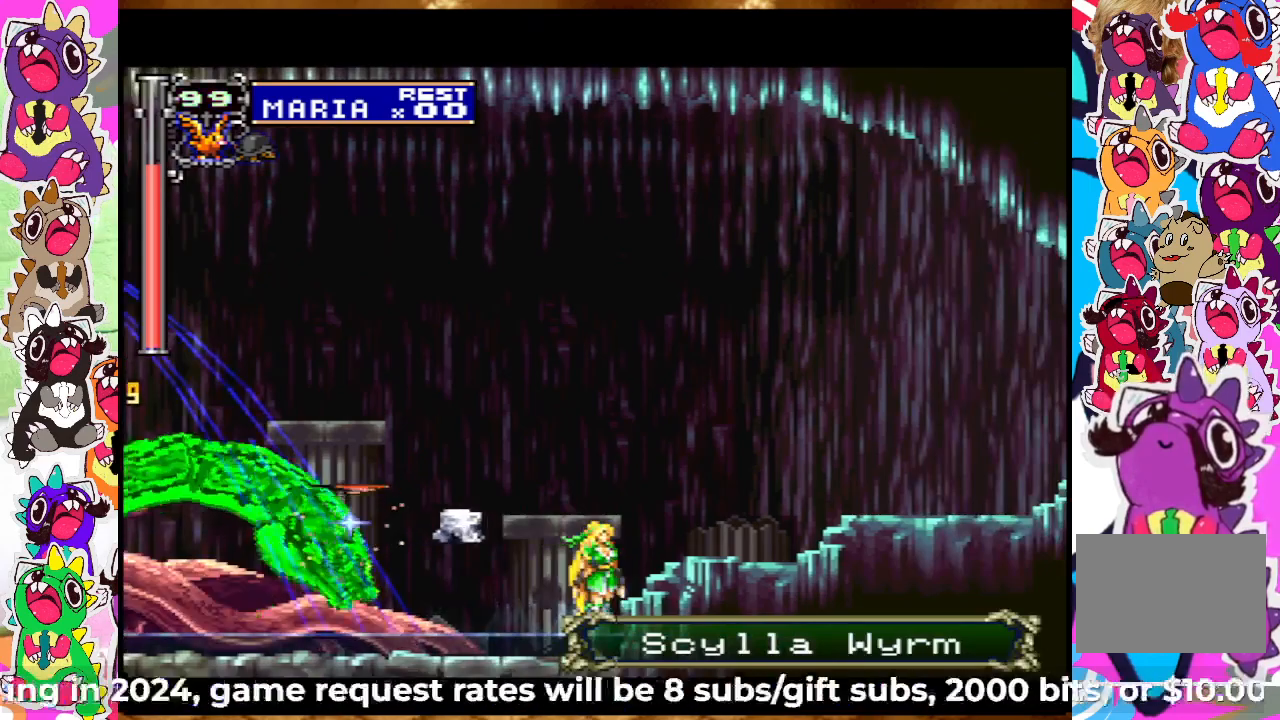
{"buttons": ["DPAD_LEFT"], "left_stick": "center", "right_stick": "center", "events": [[50, "DPAD_UP", "down"], [67, "SQUARE", "down"], [167, "SQUARE", "up"], [267, "DPAD_UP", "up"], [300, "DPAD_LEFT", "down"]]}